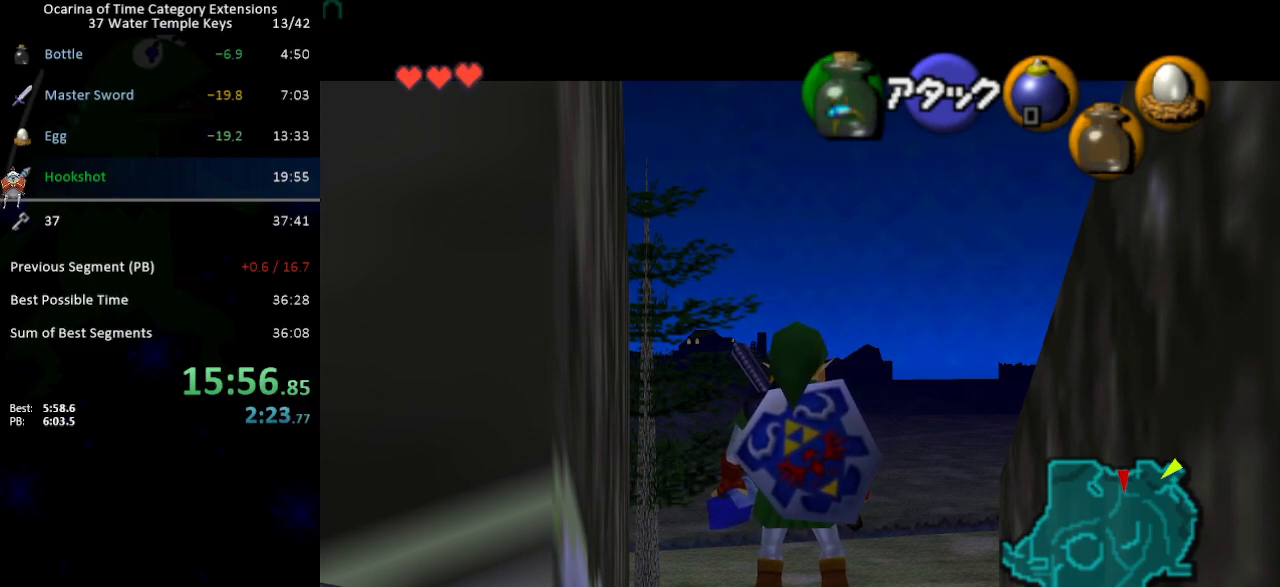
Gameplay with a controller (Nintendo layout); each line is a JSON object with the inputs held at the frame after it. "events" lists button and stick changes between this image and that frame as [ms after this image, input, new state], when the widget could be followed in between. Not read: L3 R3.
{"buttons": ["L1"], "left_stick": "center", "right_stick": "center", "events": [[217, "R1", "down"], [267, "R1", "up"]]}
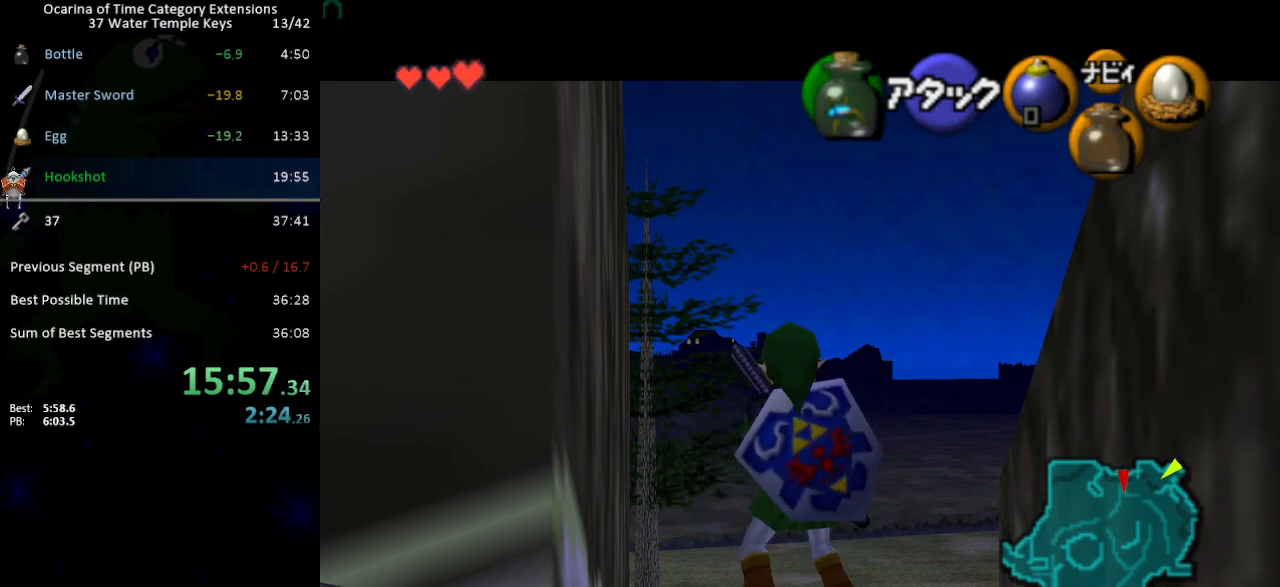
{"buttons": ["L1"], "left_stick": "center", "right_stick": "center", "events": [[333, "R1", "down"], [433, "R1", "up"]]}
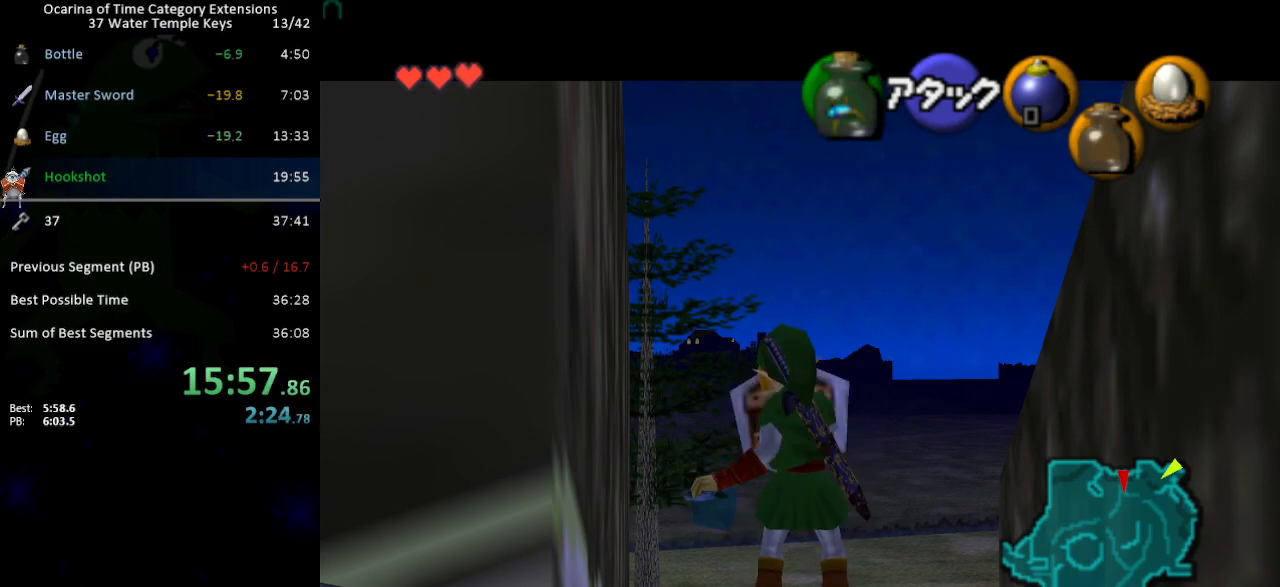
{"buttons": ["L1", "R1"], "left_stick": "center", "right_stick": "center", "events": [[267, "R1", "down"], [333, "R1", "up"], [433, "R1", "down"]]}
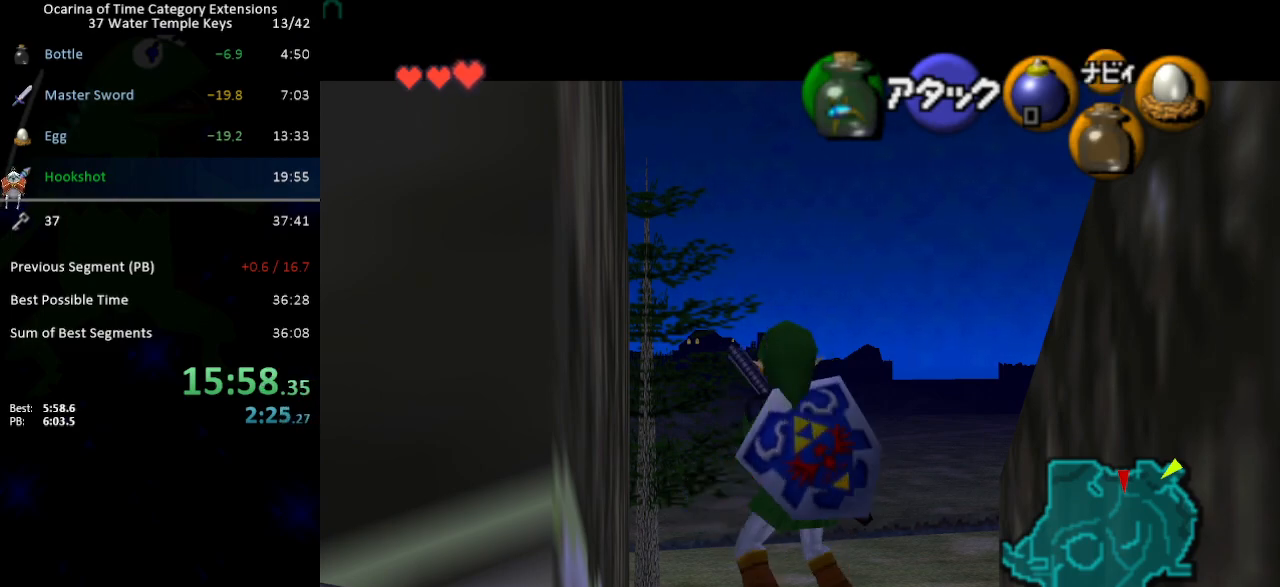
{"buttons": ["L1"], "left_stick": "center", "right_stick": "center", "events": [[17, "R1", "up"], [367, "R1", "down"], [433, "R1", "up"]]}
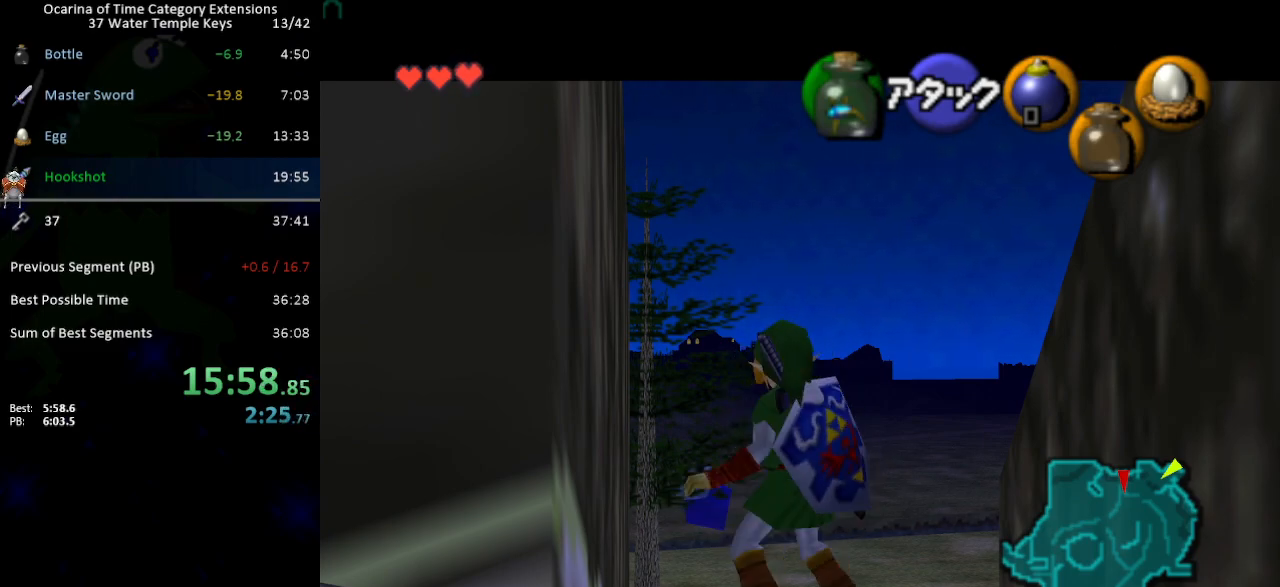
{"buttons": ["L1"], "left_stick": "center", "right_stick": "center", "events": []}
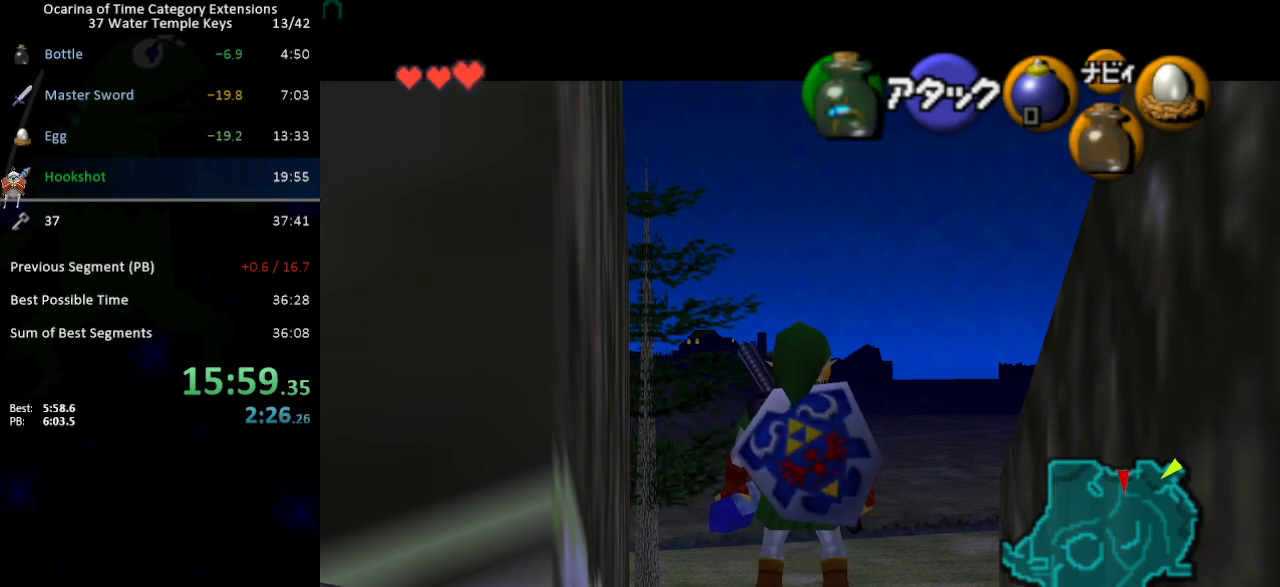
{"buttons": ["L1"], "left_stick": "center", "right_stick": "center", "events": []}
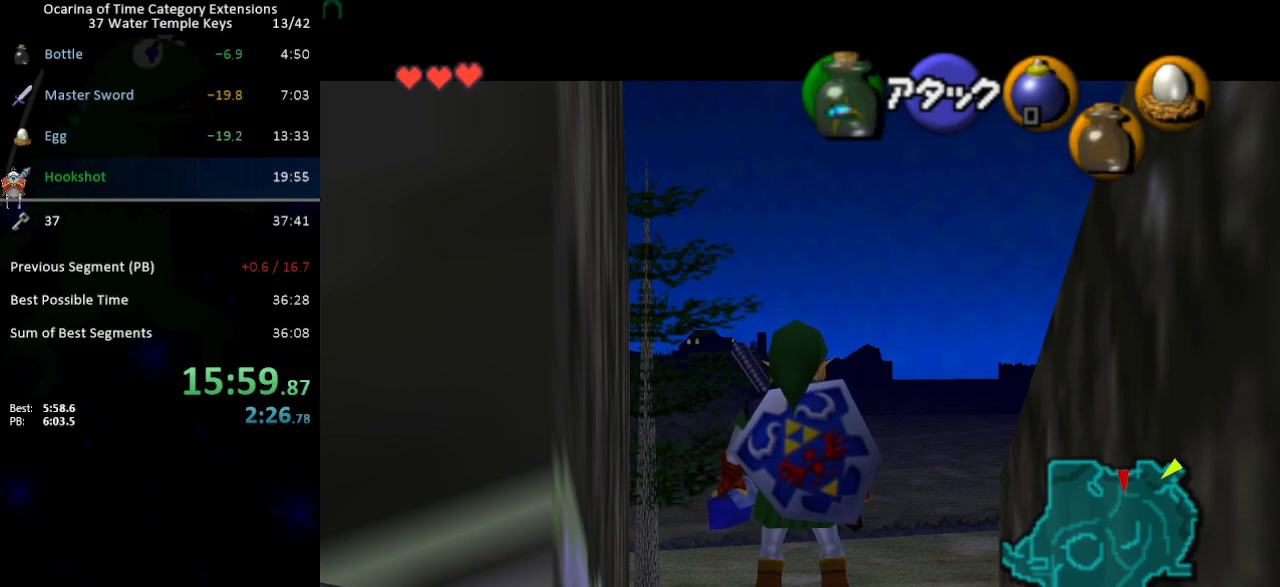
{"buttons": ["L1"], "left_stick": "center", "right_stick": "center", "events": []}
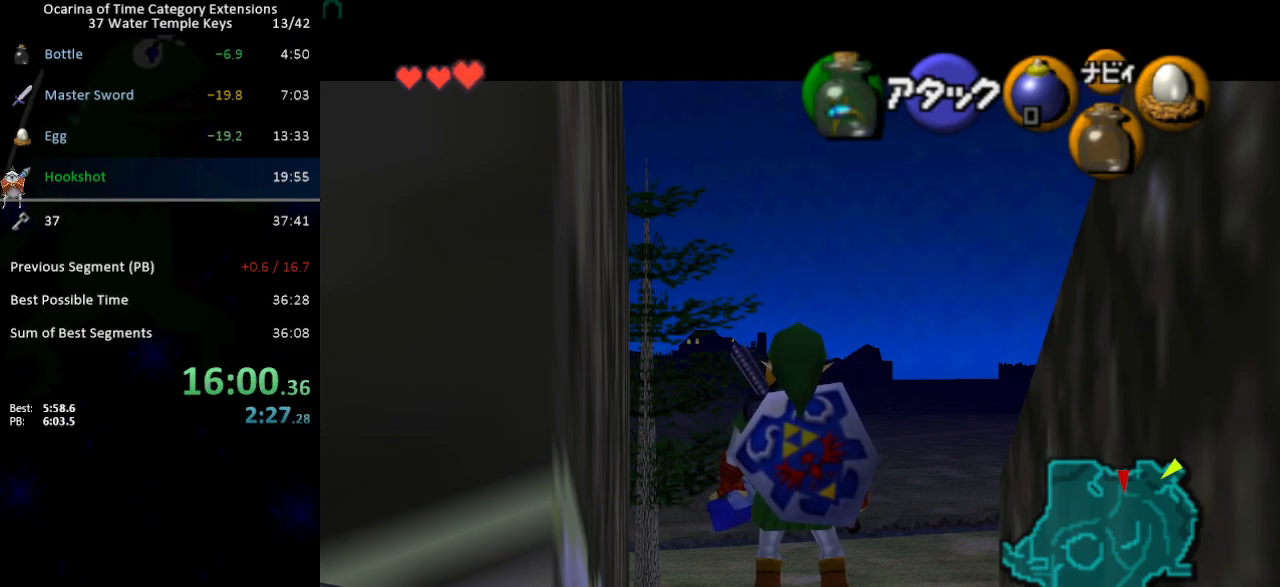
{"buttons": ["L1"], "left_stick": "center", "right_stick": "center", "events": []}
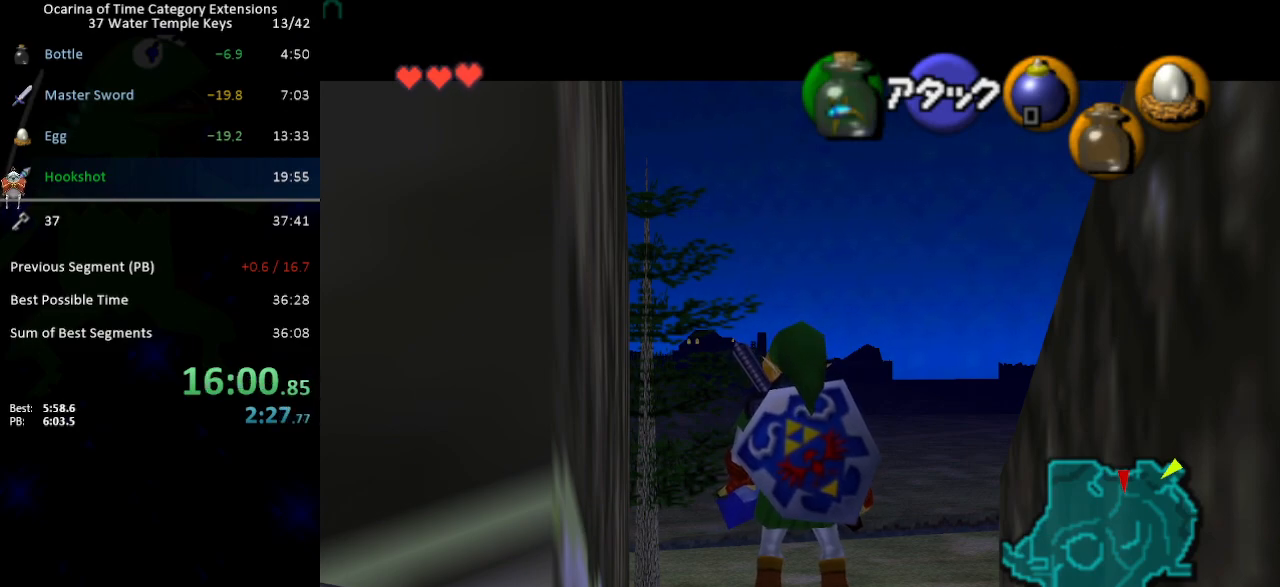
{"buttons": ["L1"], "left_stick": "center", "right_stick": "center", "events": []}
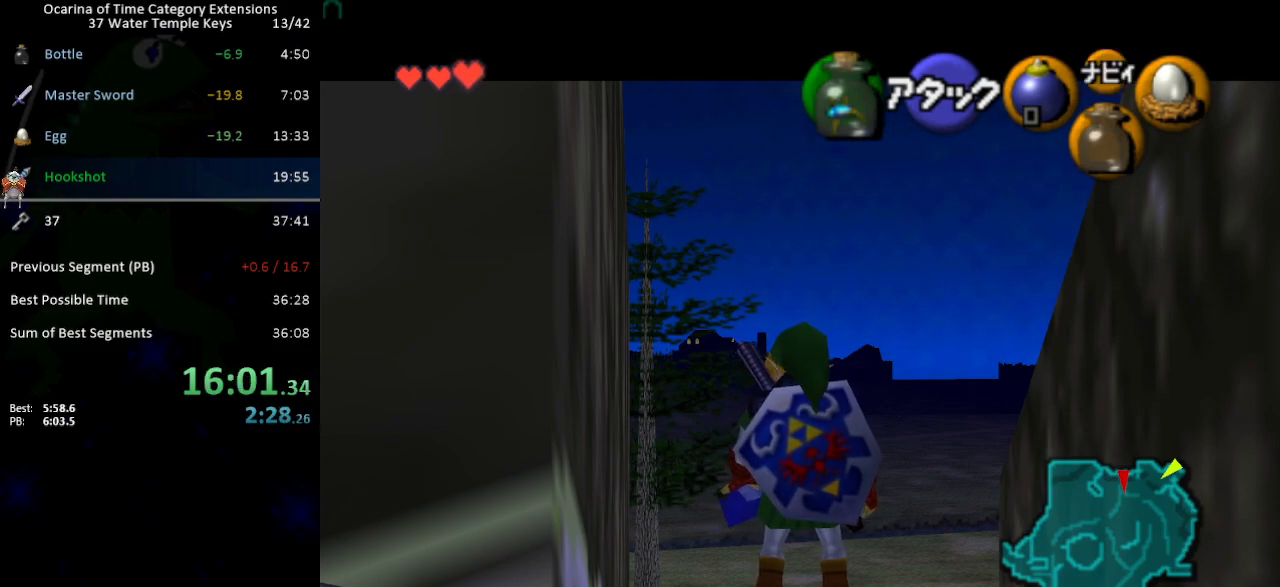
{"buttons": ["L1"], "left_stick": "center", "right_stick": "center", "events": []}
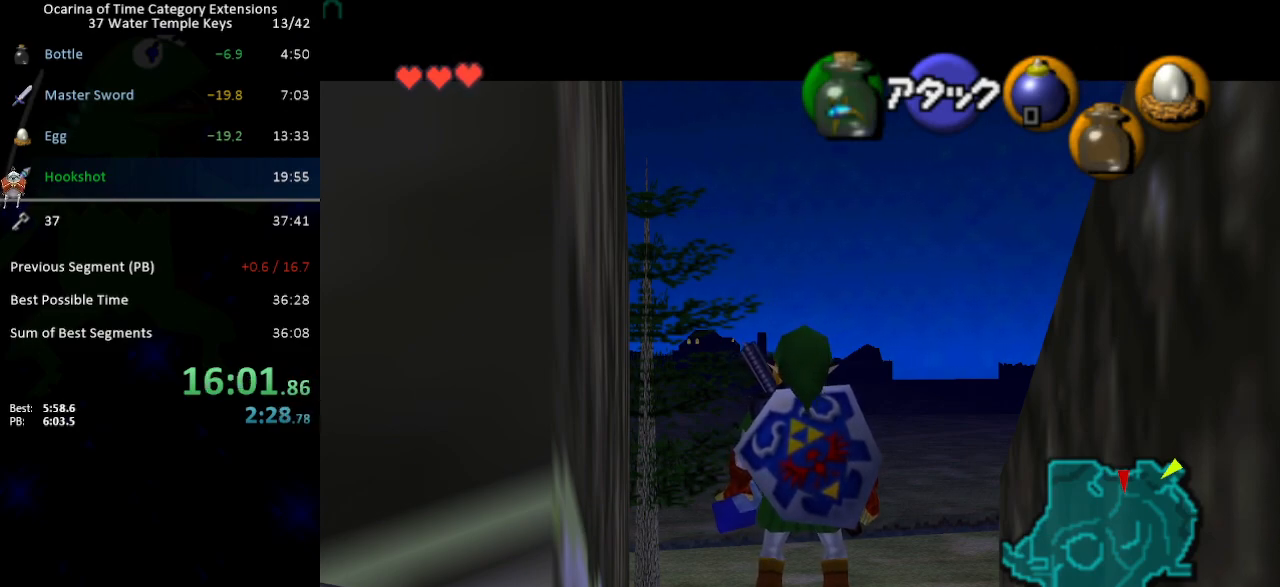
{"buttons": ["L1"], "left_stick": "center", "right_stick": "center", "events": []}
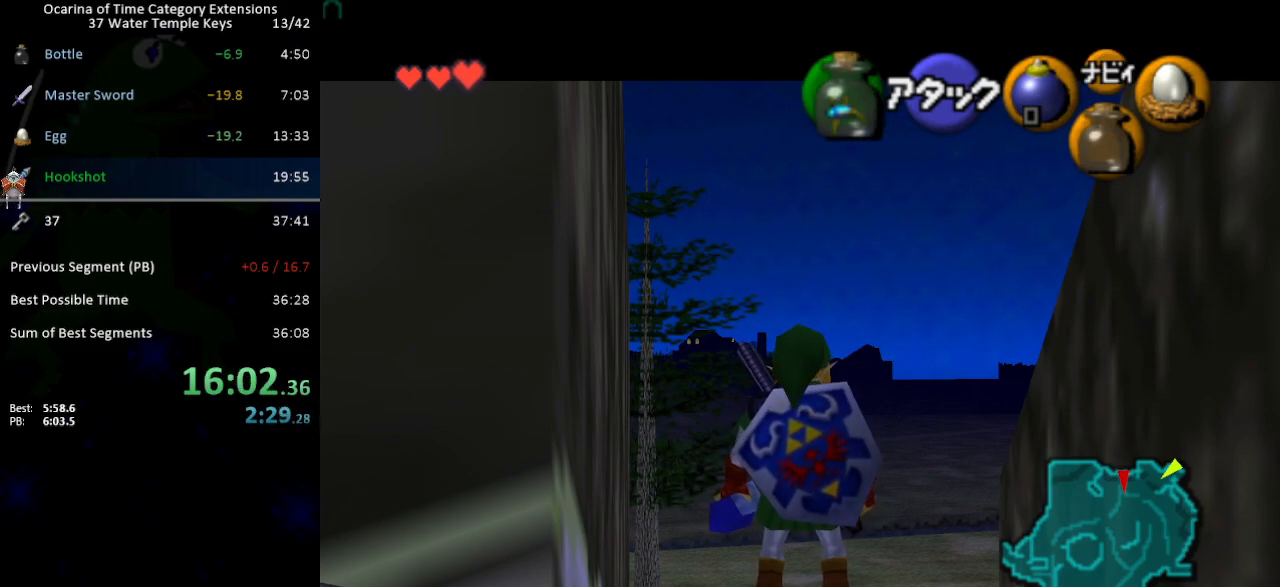
{"buttons": ["L1"], "left_stick": "center", "right_stick": "center", "events": []}
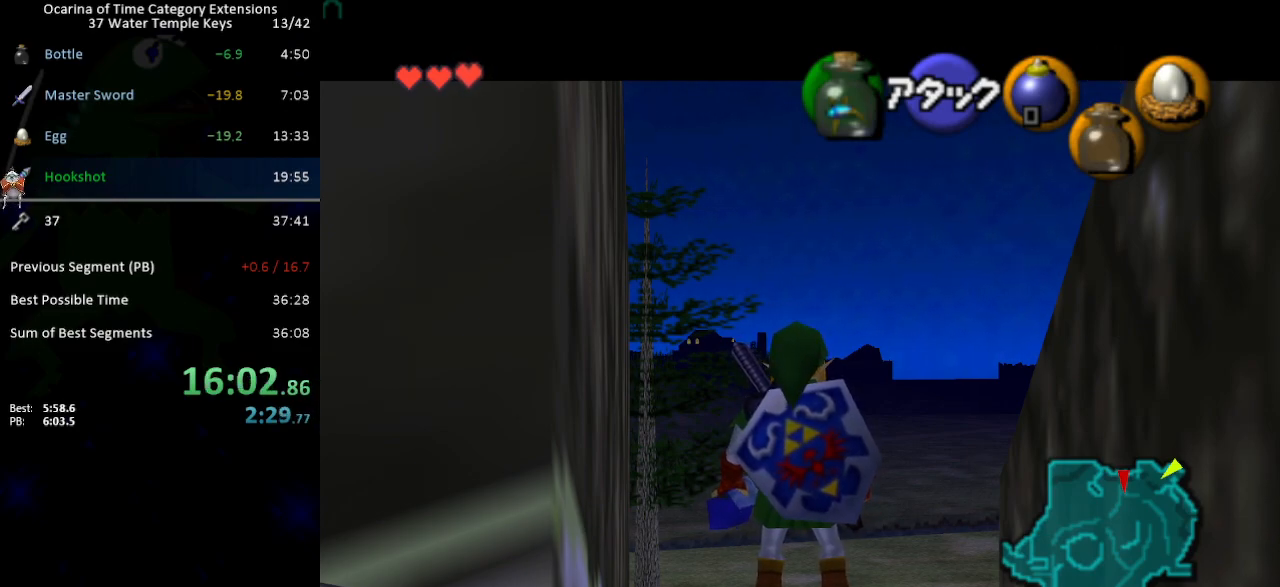
{"buttons": ["L1"], "left_stick": "center", "right_stick": "center", "events": []}
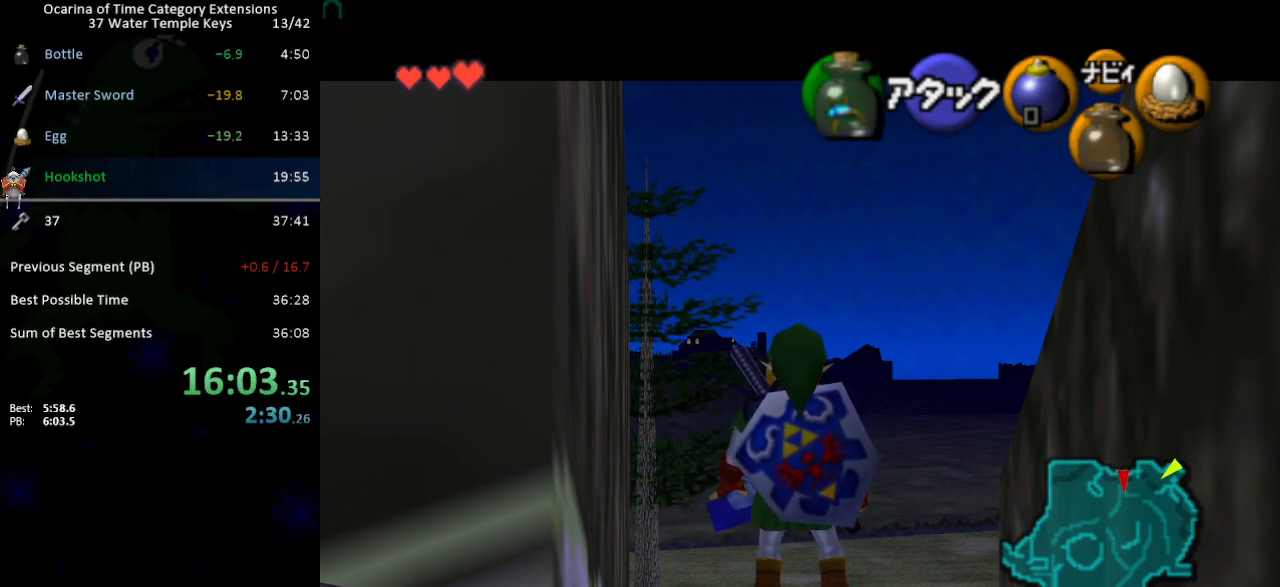
{"buttons": ["L1"], "left_stick": "center", "right_stick": "center", "events": []}
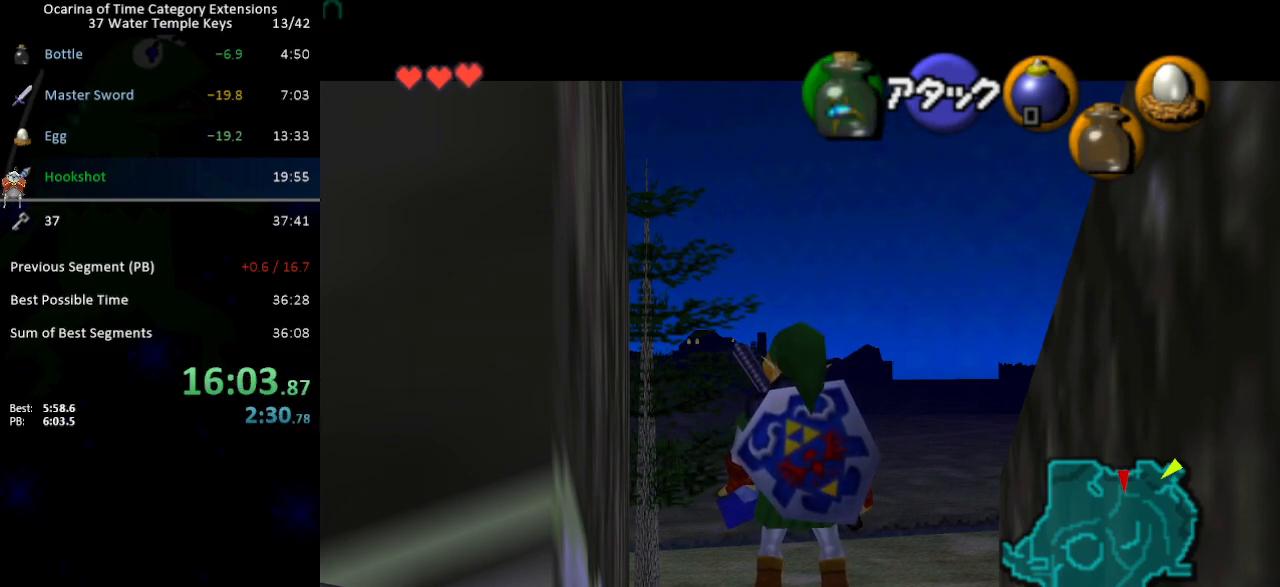
{"buttons": ["L1"], "left_stick": "center", "right_stick": "center", "events": []}
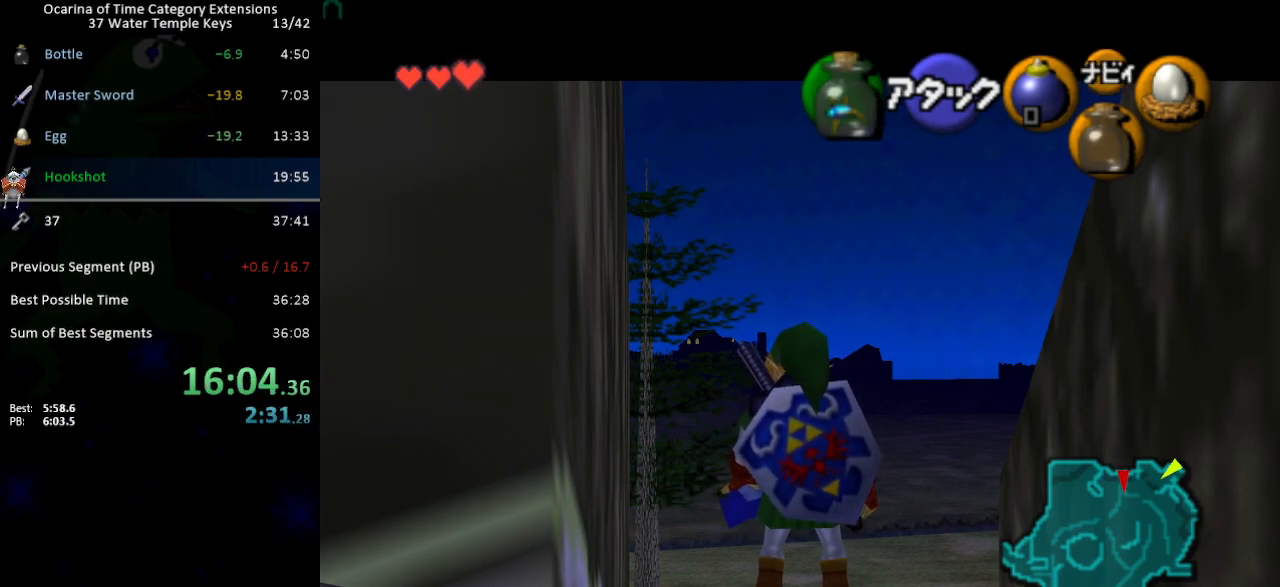
{"buttons": ["L1"], "left_stick": "center", "right_stick": "center", "events": []}
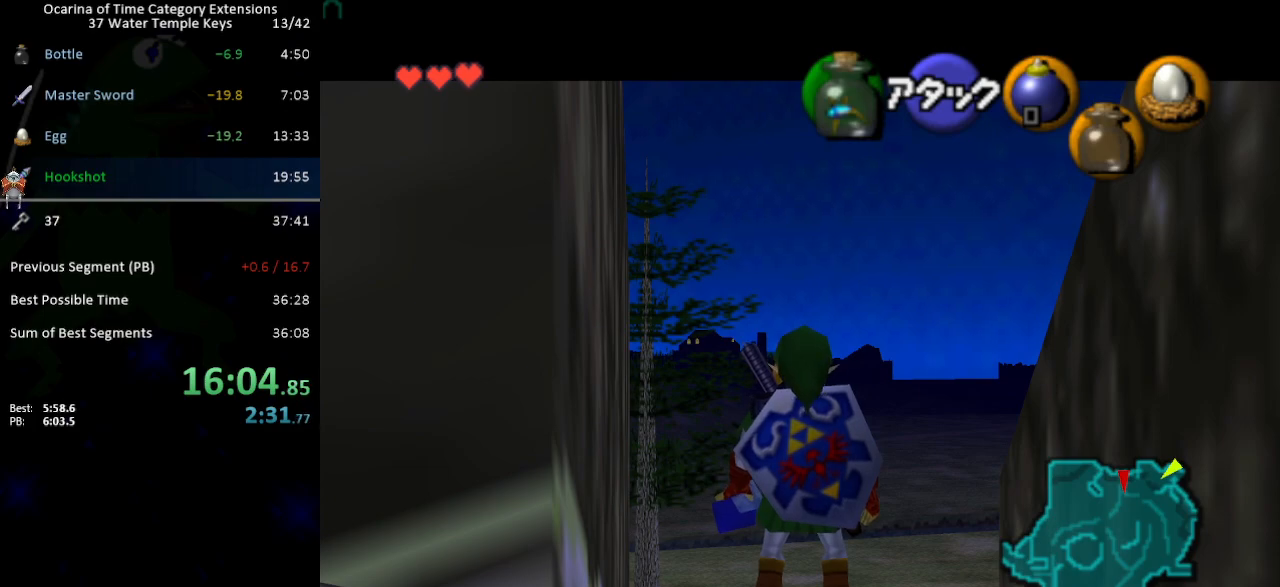
{"buttons": ["L1"], "left_stick": "center", "right_stick": "center", "events": []}
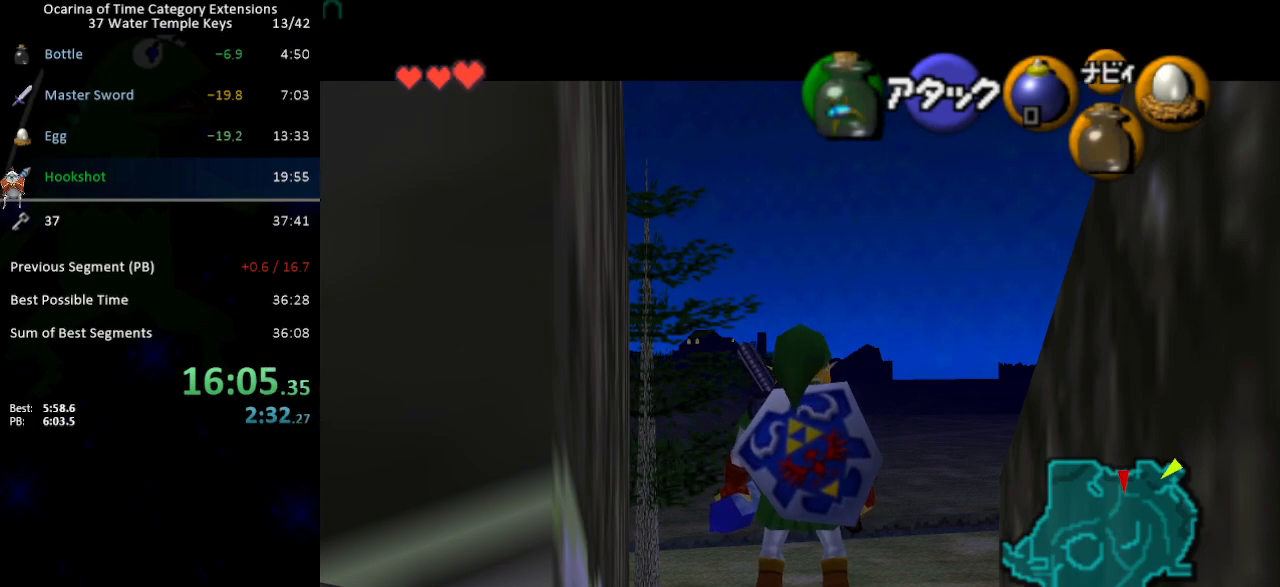
{"buttons": ["L1"], "left_stick": "center", "right_stick": "center", "events": []}
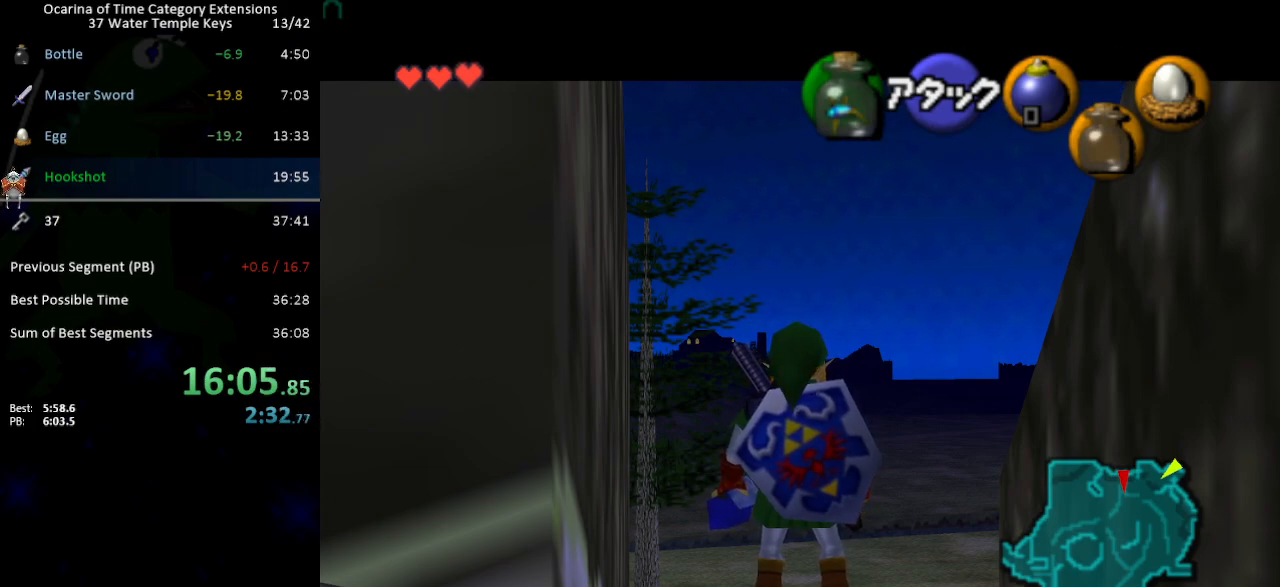
{"buttons": ["L1"], "left_stick": "center", "right_stick": "center", "events": []}
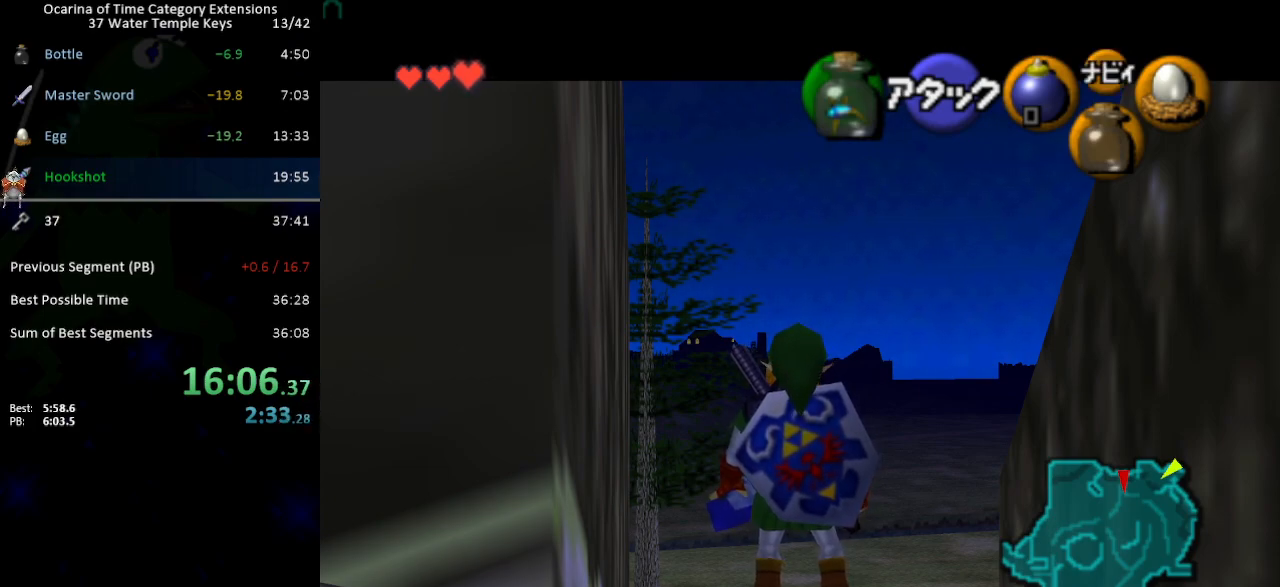
{"buttons": ["L1"], "left_stick": "center", "right_stick": "center", "events": []}
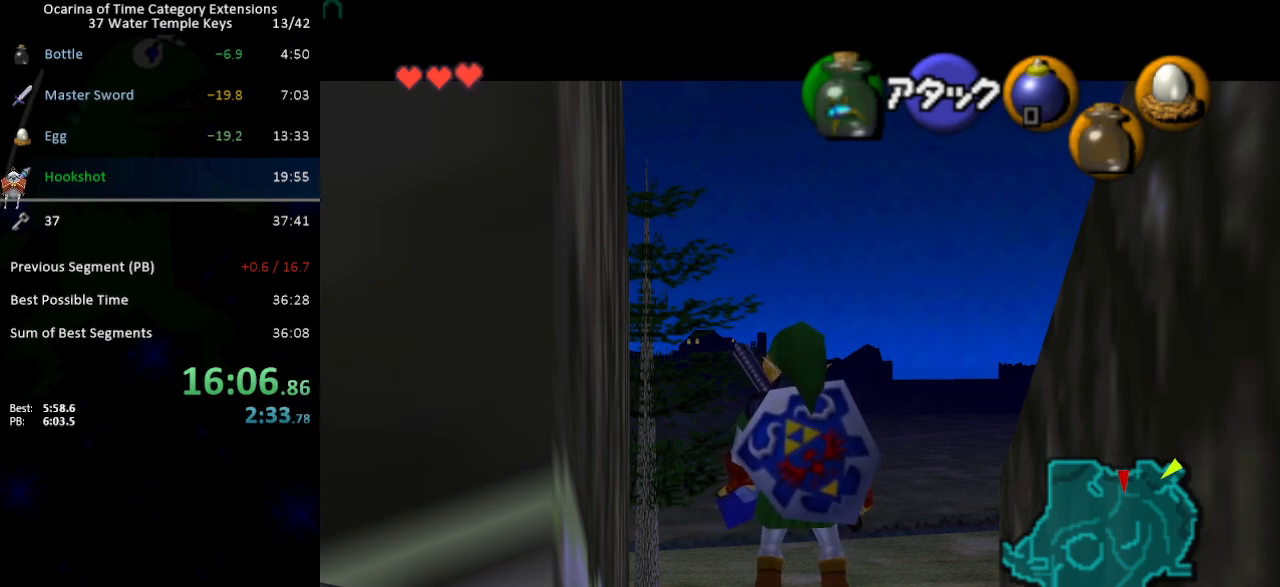
{"buttons": ["L1"], "left_stick": "center", "right_stick": "center", "events": []}
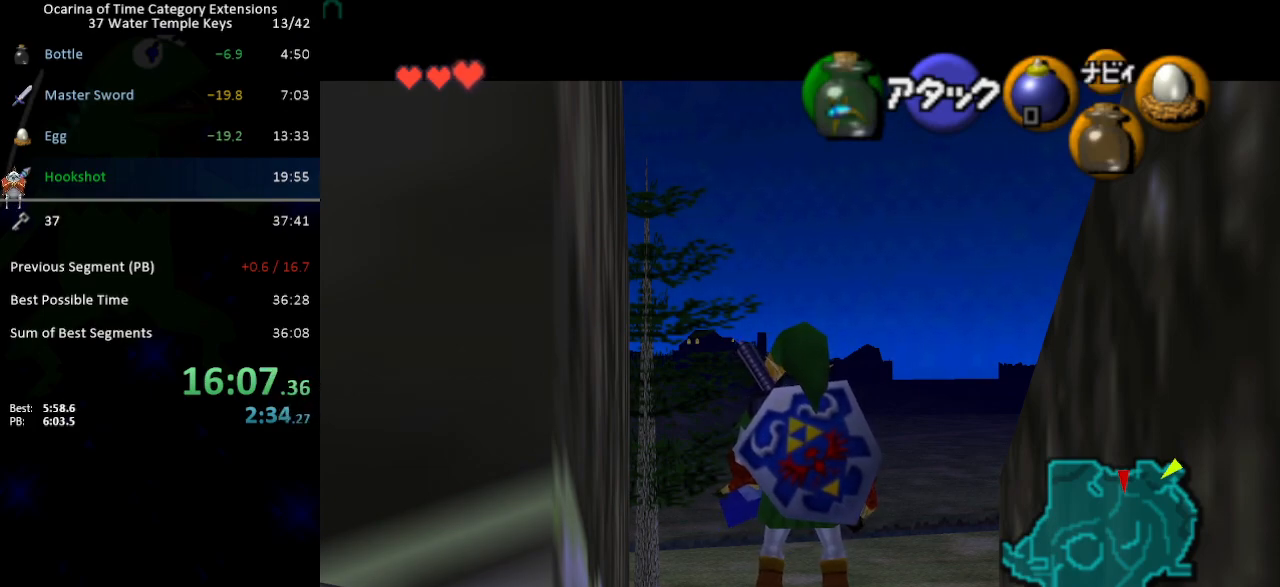
{"buttons": ["L1"], "left_stick": "center", "right_stick": "center", "events": []}
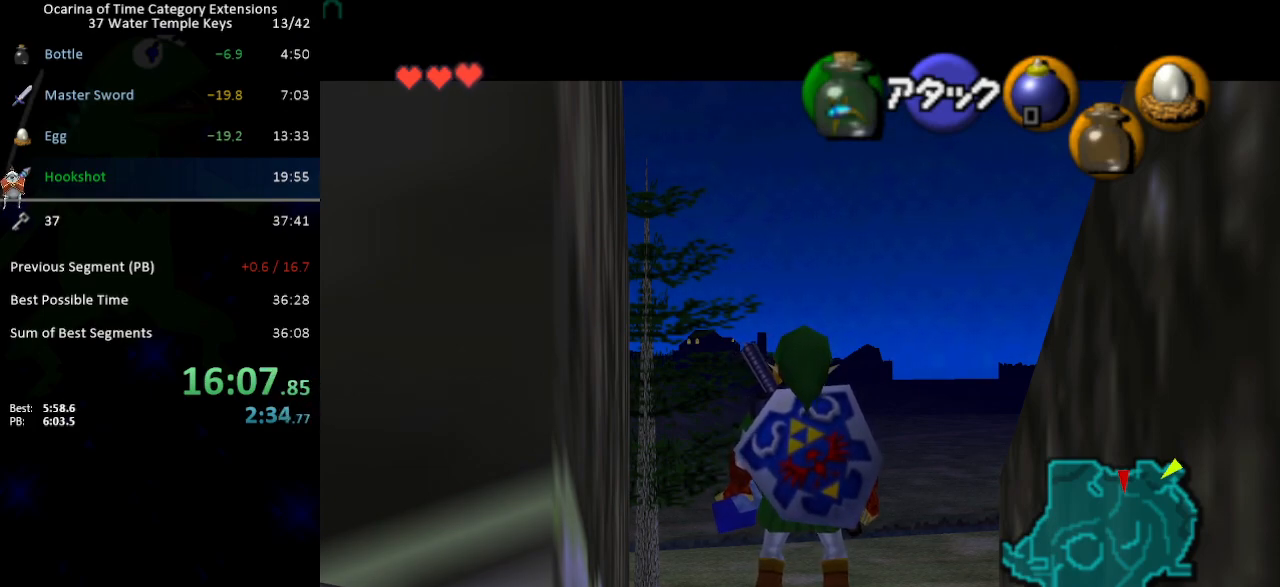
{"buttons": ["L1"], "left_stick": "center", "right_stick": "center", "events": []}
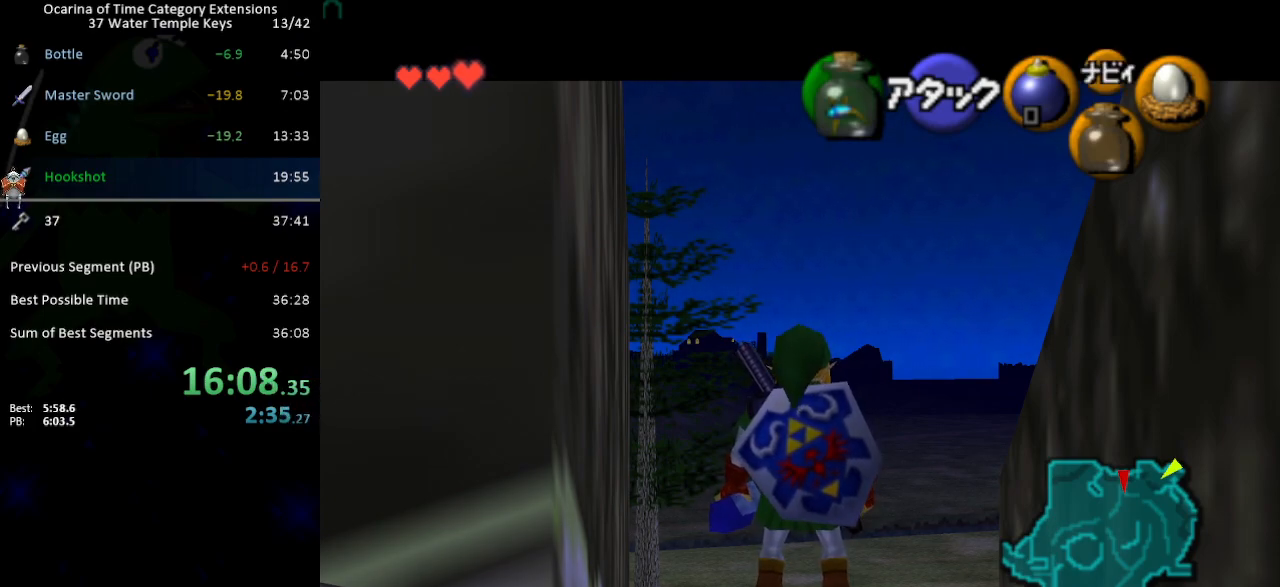
{"buttons": ["L1"], "left_stick": "center", "right_stick": "center", "events": []}
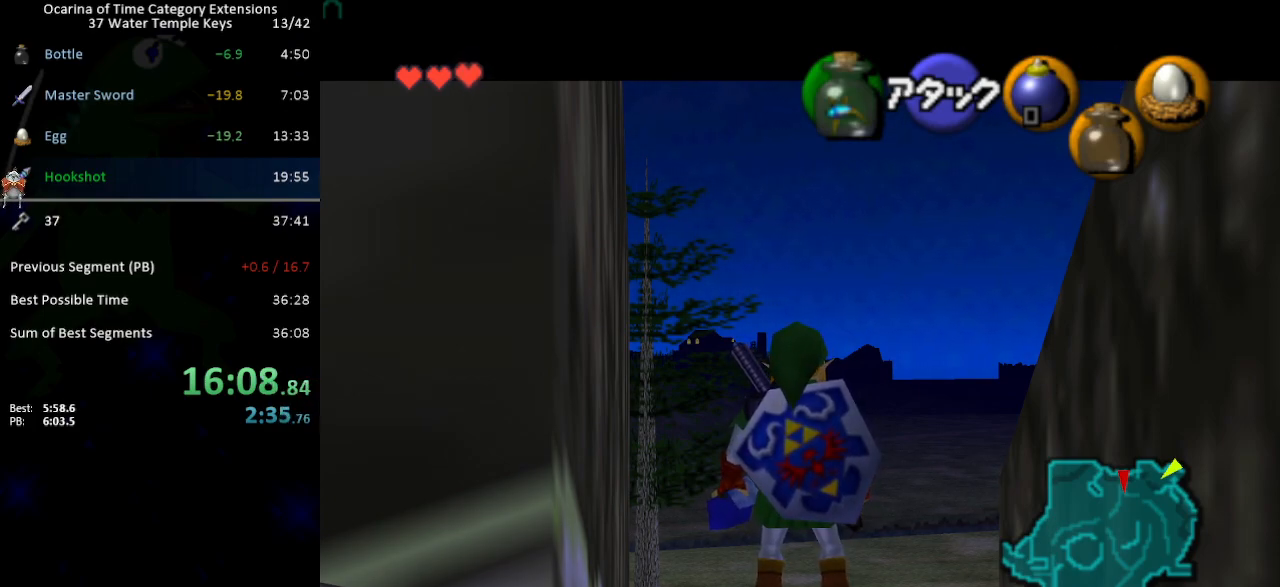
{"buttons": ["L1"], "left_stick": "center", "right_stick": "center", "events": []}
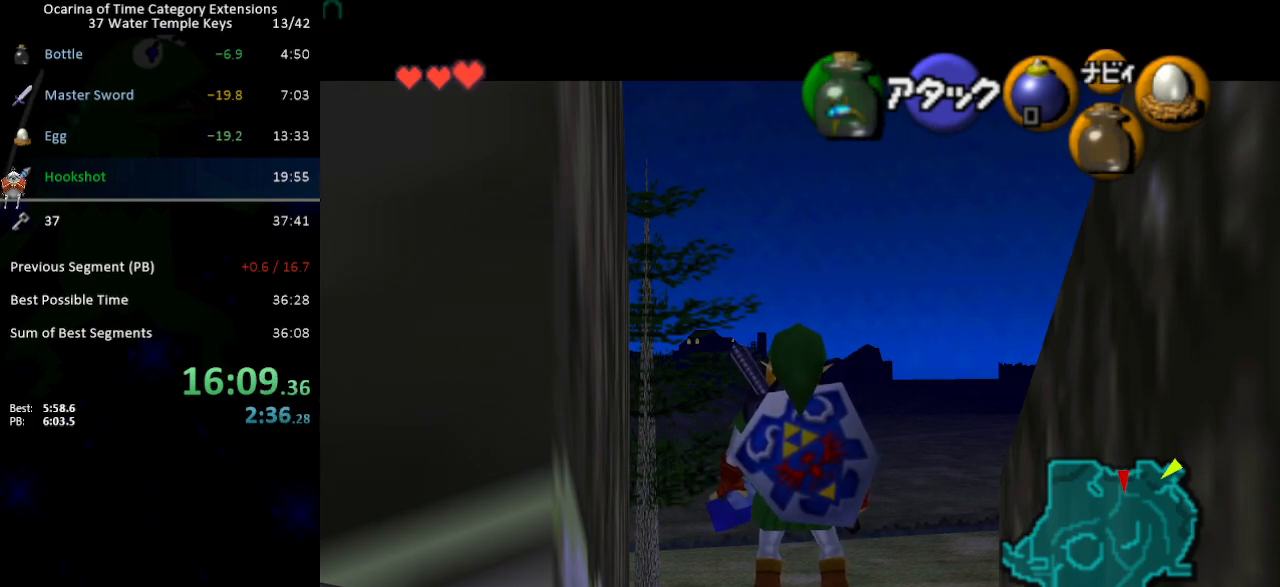
{"buttons": ["L1"], "left_stick": "center", "right_stick": "center", "events": []}
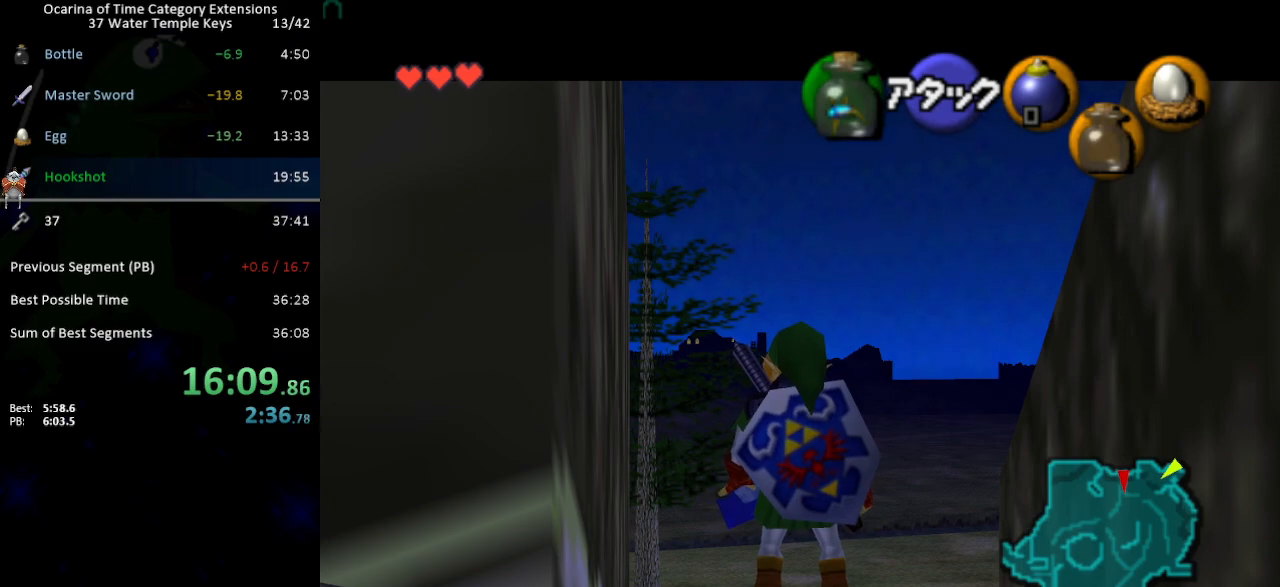
{"buttons": ["L1"], "left_stick": "center", "right_stick": "center", "events": []}
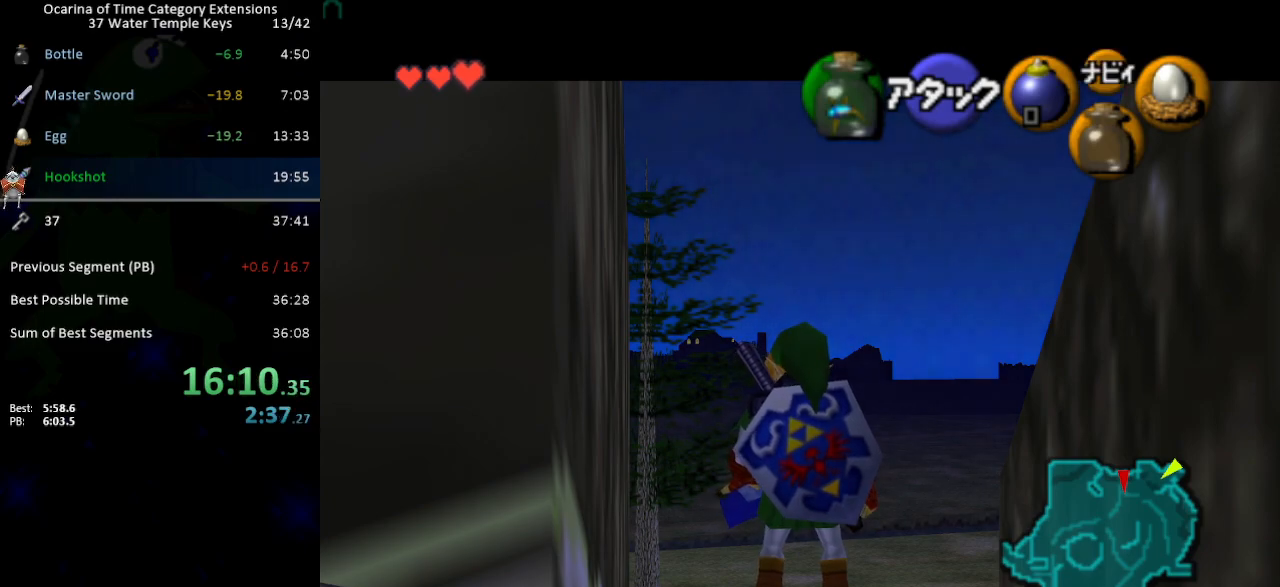
{"buttons": ["L1"], "left_stick": "center", "right_stick": "center", "events": []}
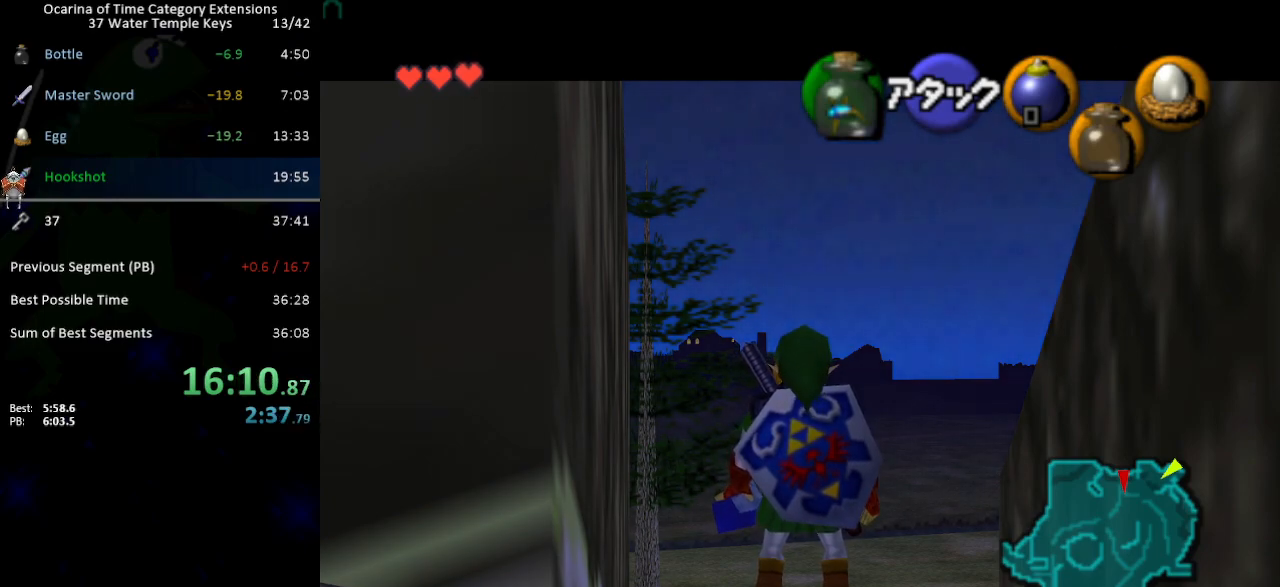
{"buttons": ["L1"], "left_stick": "center", "right_stick": "center", "events": [[233, "R1", "down"], [333, "R1", "up"], [400, "R1", "down"], [483, "R1", "up"]]}
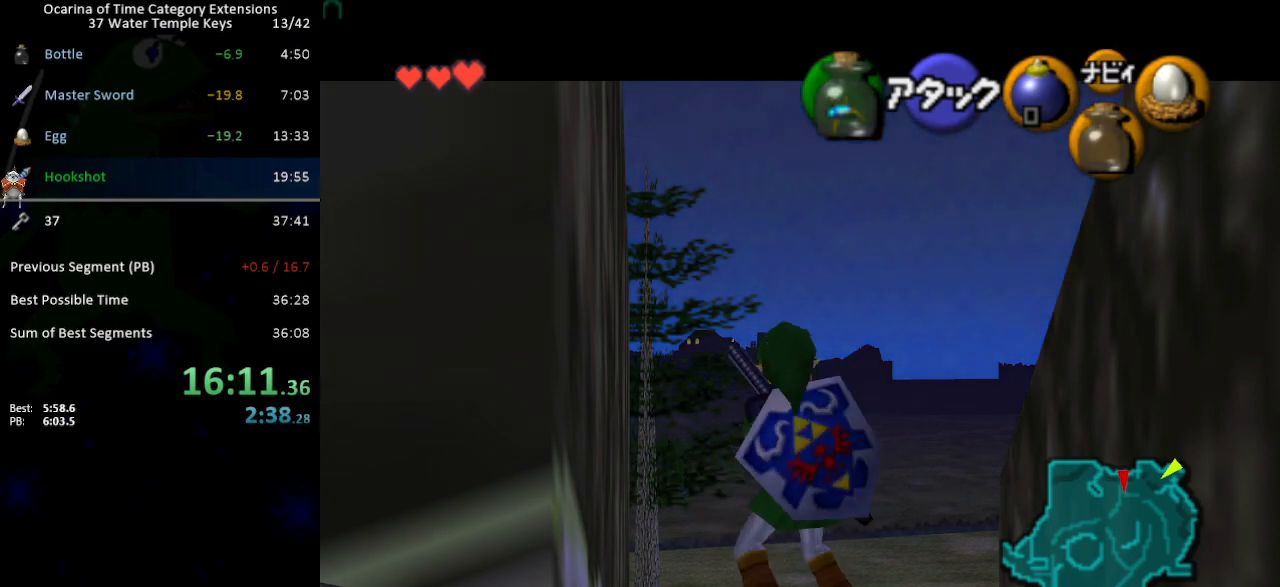
{"buttons": ["L1", "R1"], "left_stick": "center", "right_stick": "center", "events": [[50, "R1", "down"], [117, "R1", "up"], [183, "R1", "down"], [267, "R1", "up"], [333, "R1", "down"], [433, "R1", "up"], [500, "R1", "down"]]}
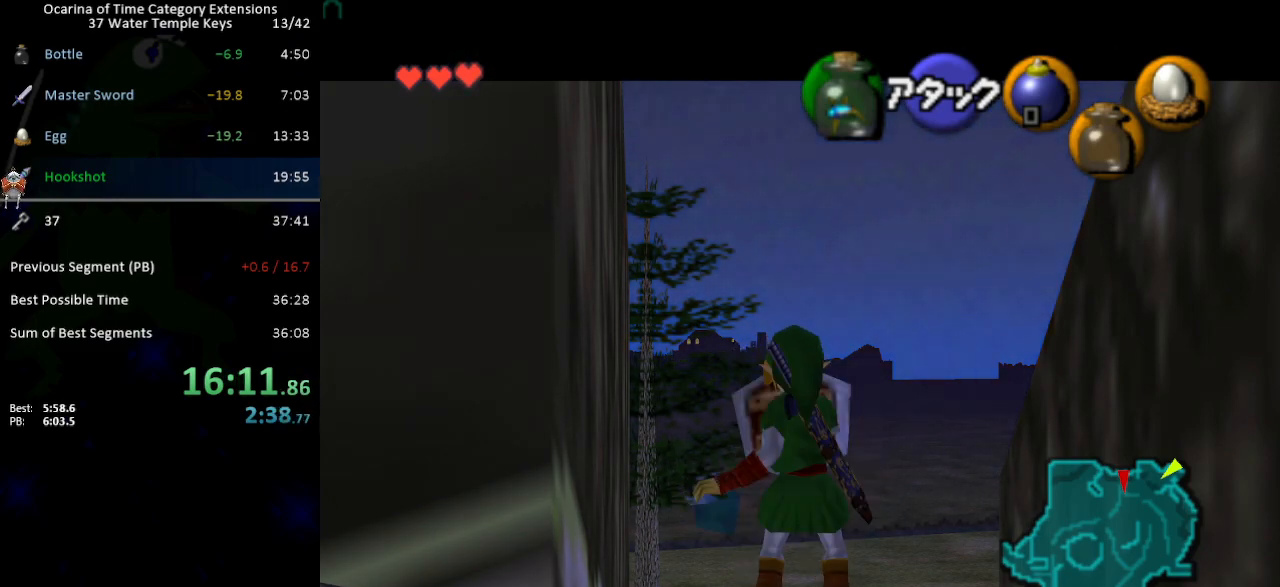
{"buttons": ["L1"], "left_stick": "center", "right_stick": "center", "events": [[50, "R1", "up"], [150, "R1", "down"], [200, "R1", "up"], [300, "R1", "down"], [367, "R1", "up"]]}